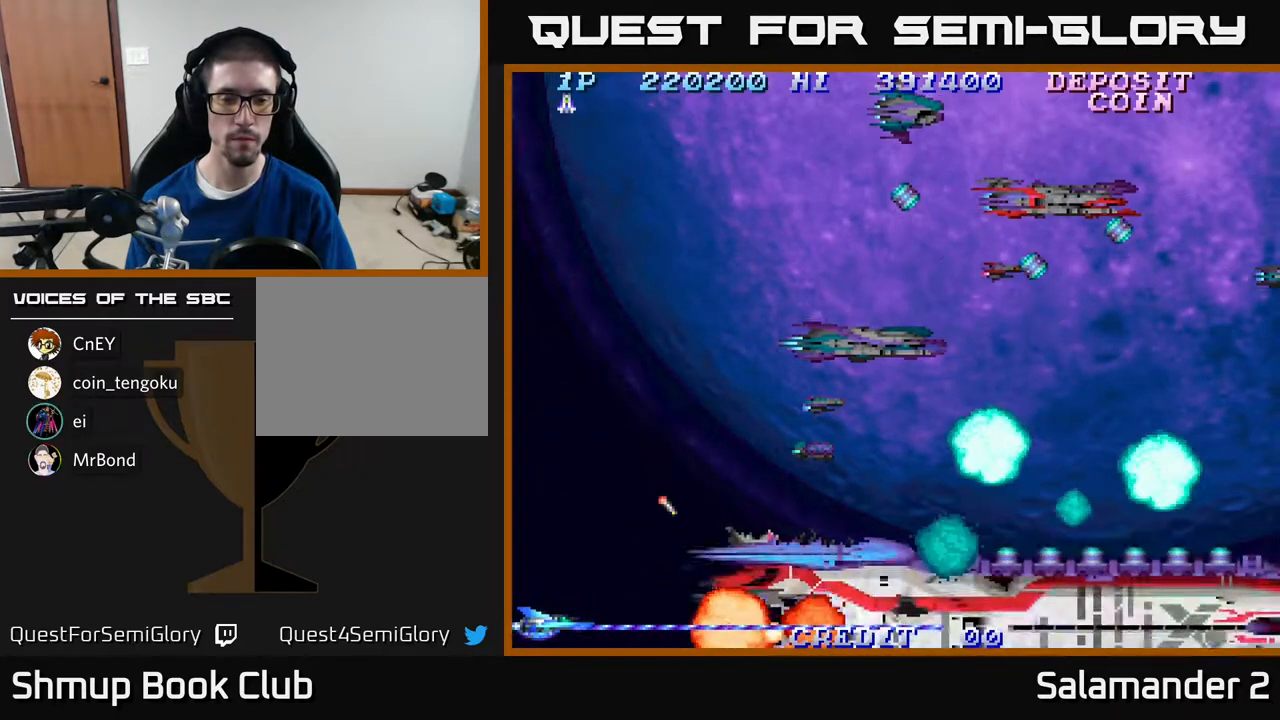
Gameplay with a controller (Xbox layout); each line is a JSON object with the inputs held at the frame after it. "events" lists button and stick changes between this image and that frame as [ms after this image, input, new state], when the widget could be followed in between. Not read: left_stick.
{"buttons": ["A", "DPAD_UP"], "right_stick": "center", "events": [[33, "DPAD_LEFT", "up"], [50, "DPAD_UP", "down"]]}
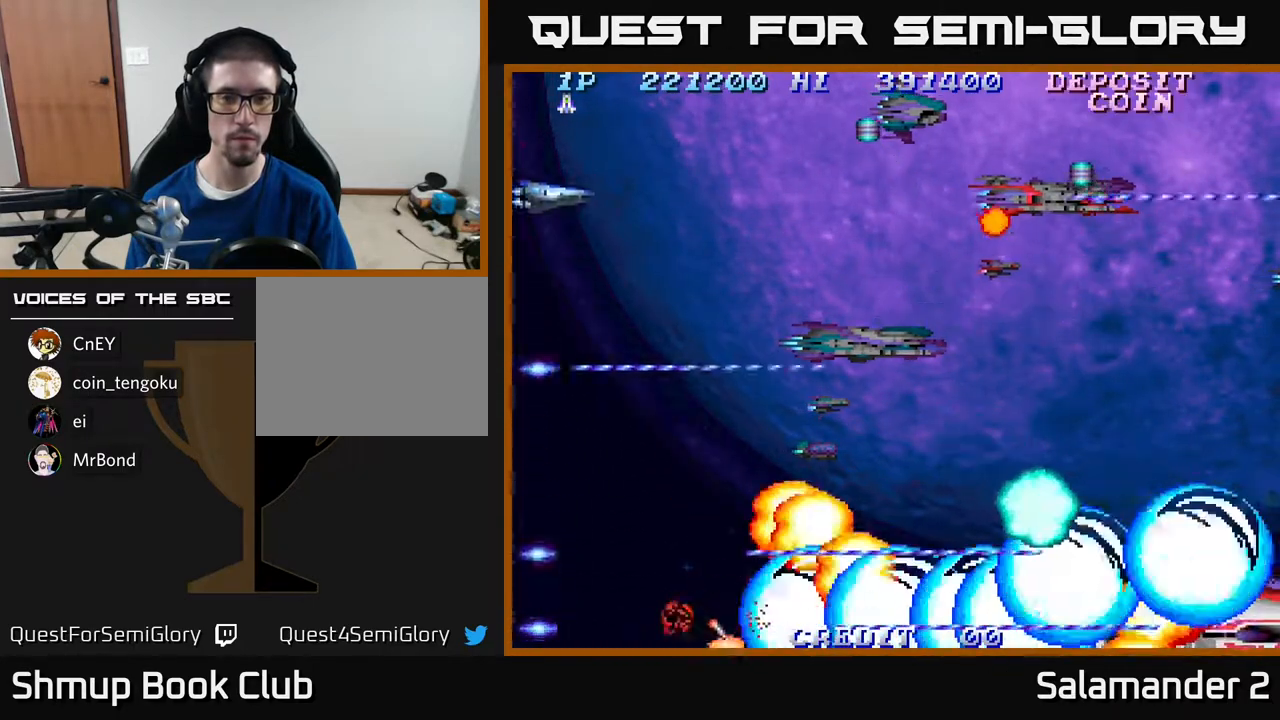
{"buttons": ["A", "DPAD_DOWN"], "right_stick": "center", "events": [[183, "DPAD_UP", "up"], [400, "DPAD_DOWN", "down"]]}
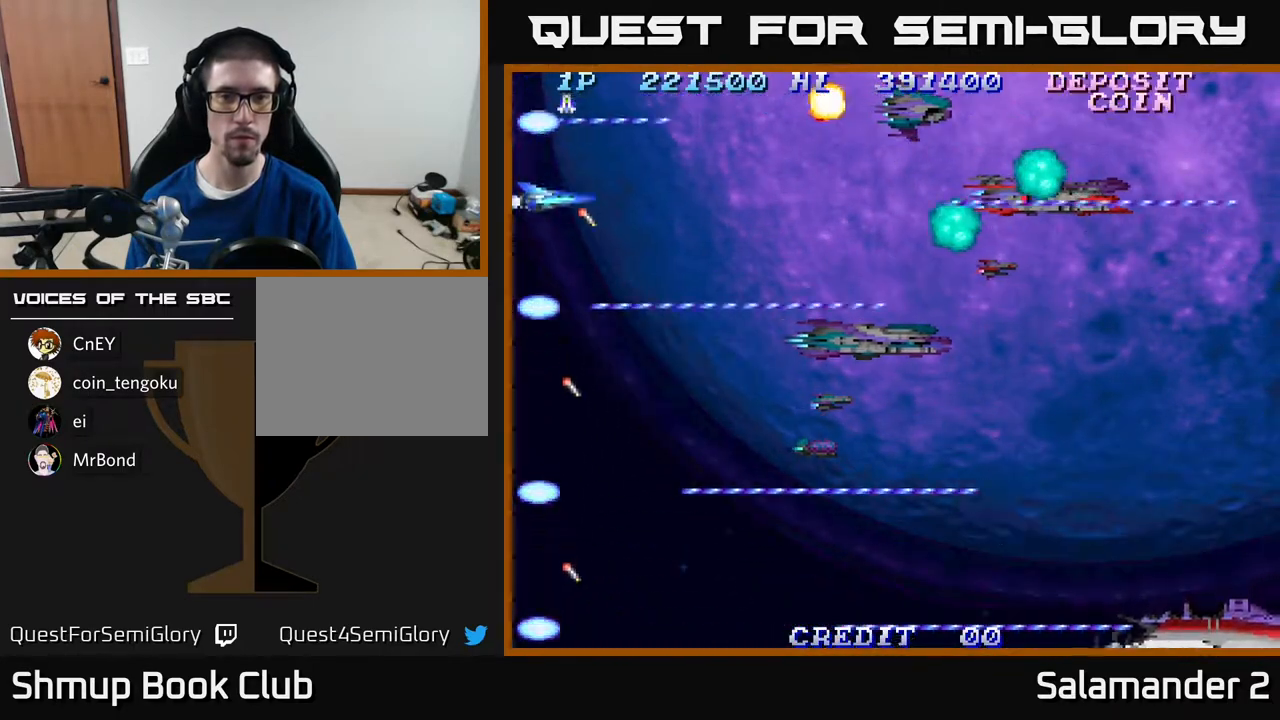
{"buttons": [], "right_stick": "center", "events": [[300, "DPAD_DOWN", "up"], [433, "A", "up"]]}
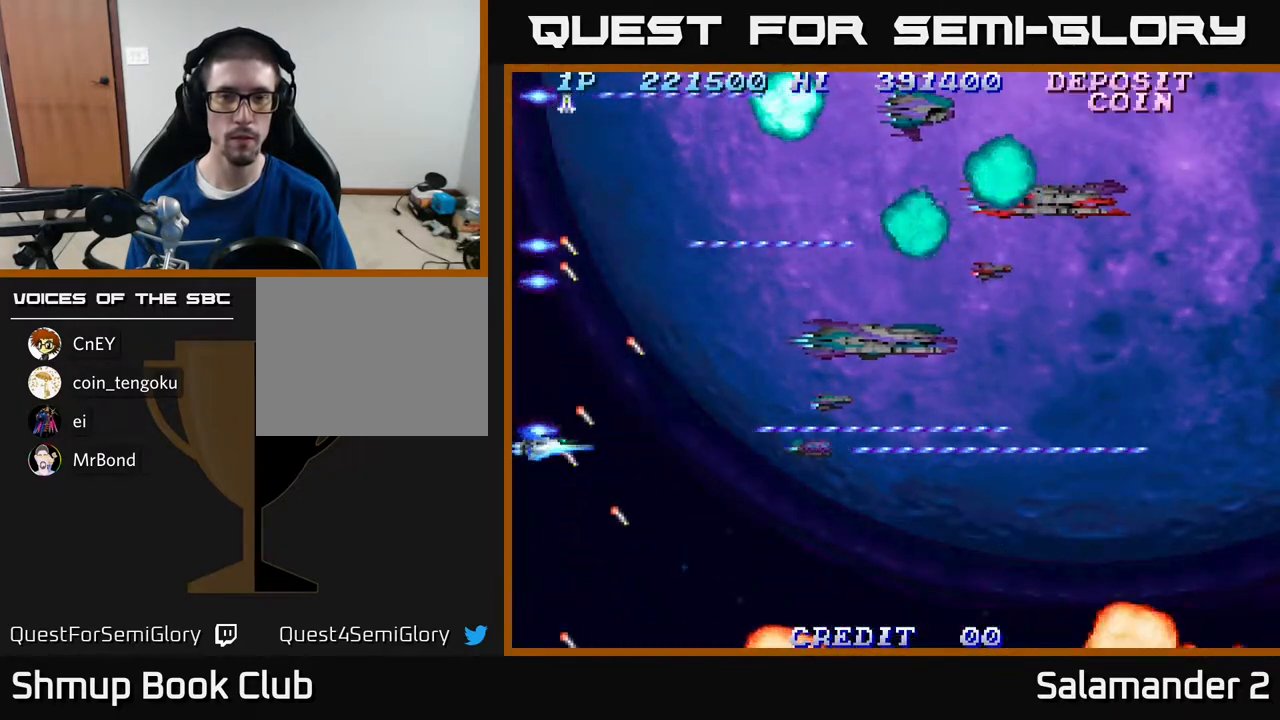
{"buttons": ["A"], "right_stick": "center", "events": [[267, "A", "down"]]}
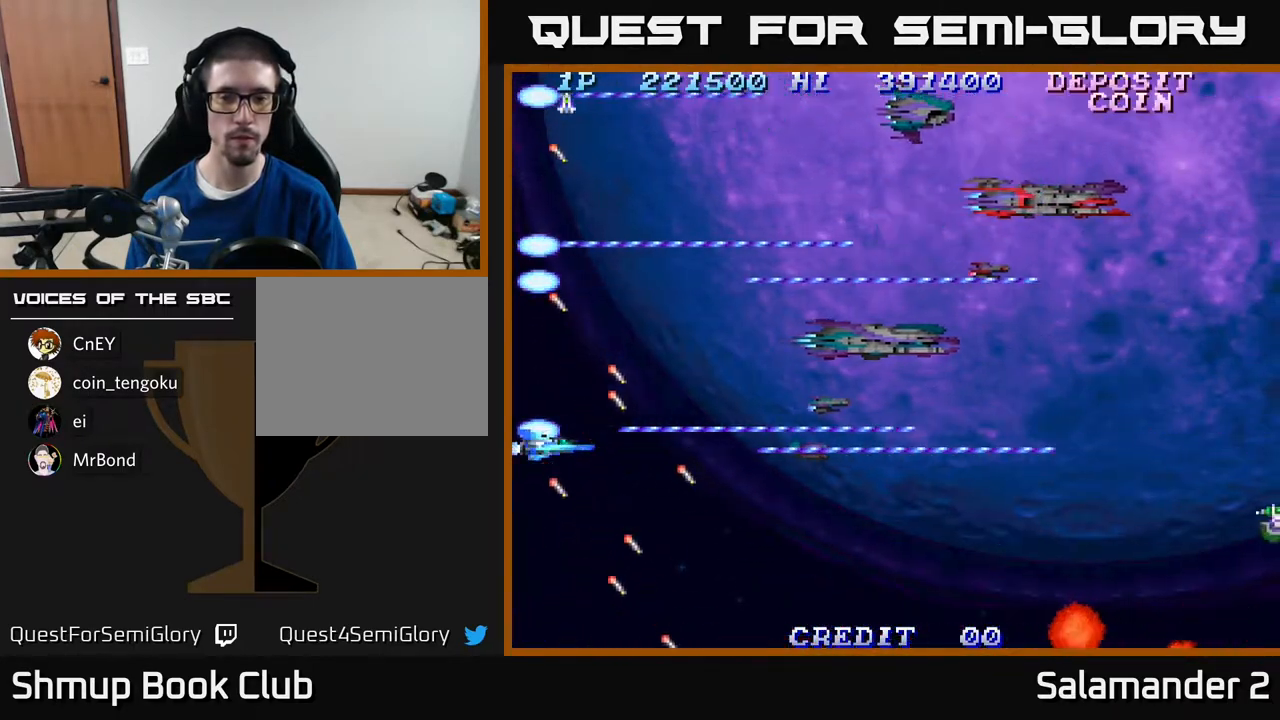
{"buttons": ["A"], "right_stick": "center", "events": [[200, "A", "up"], [400, "DPAD_DOWN", "down"], [433, "A", "down"], [467, "DPAD_DOWN", "up"]]}
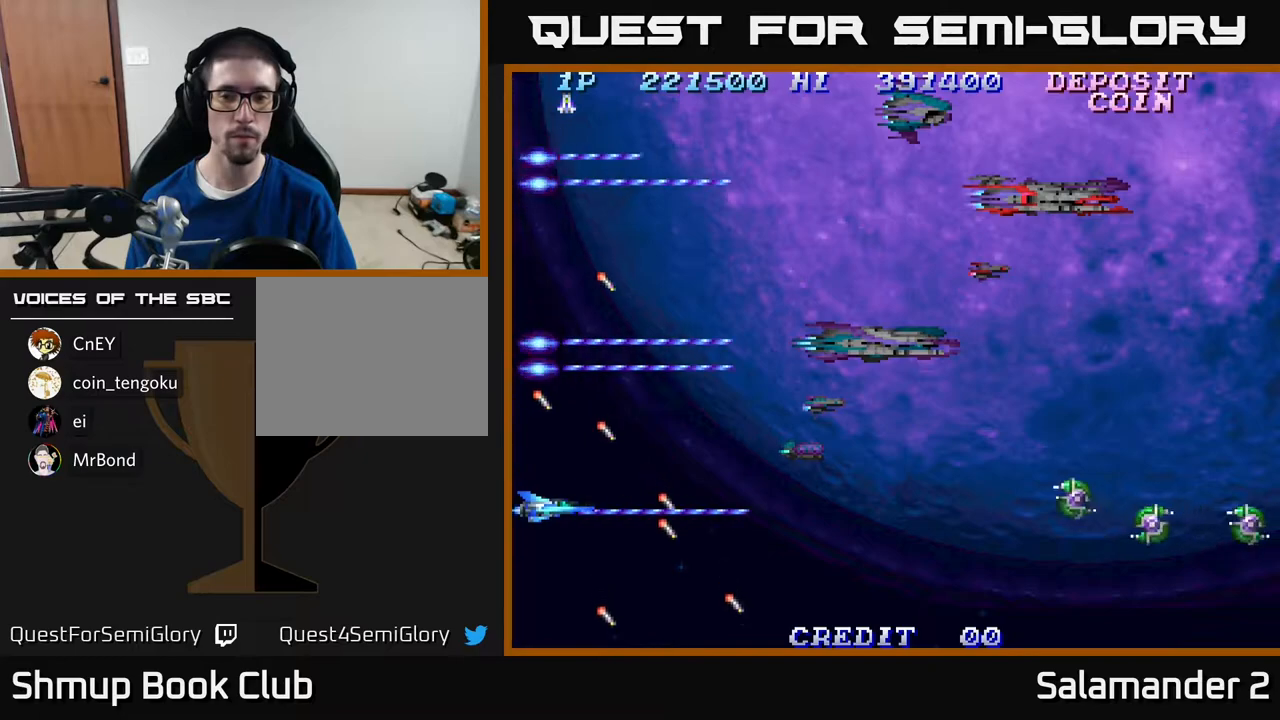
{"buttons": ["A"], "right_stick": "center", "events": []}
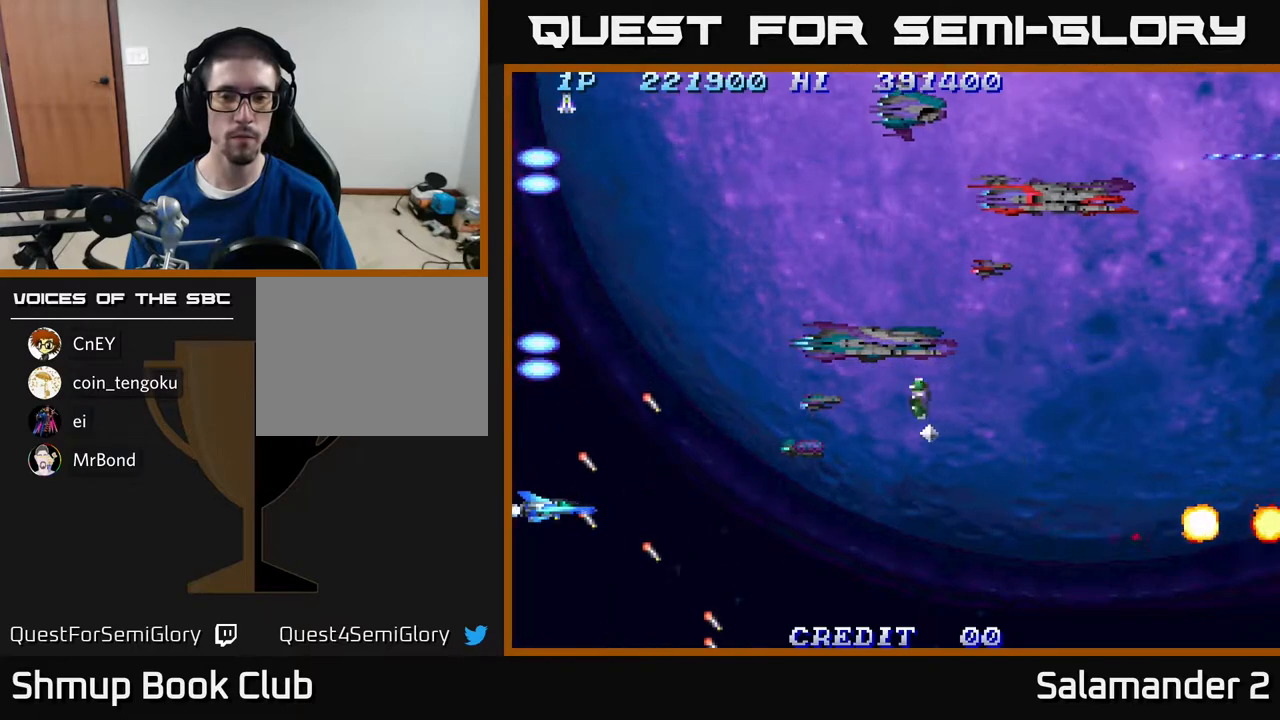
{"buttons": ["A"], "right_stick": "center", "events": [[433, "DPAD_DOWN", "down"], [483, "DPAD_DOWN", "up"]]}
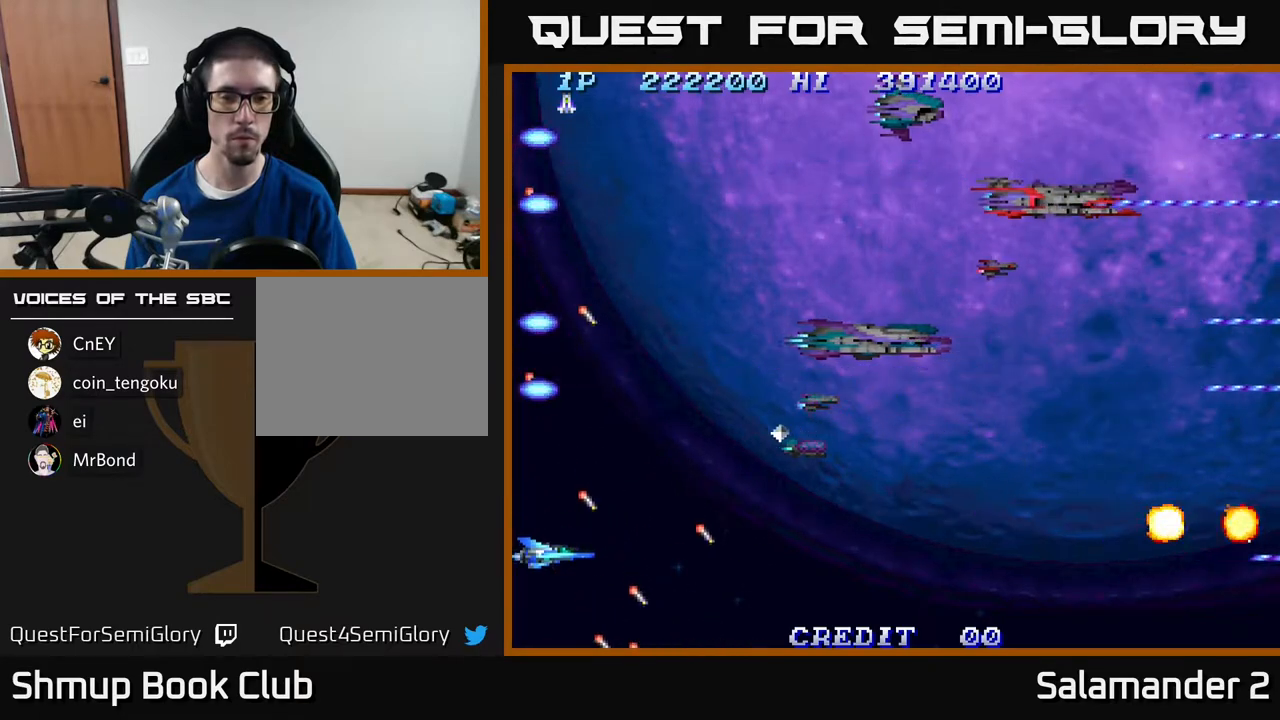
{"buttons": ["A"], "right_stick": "center", "events": []}
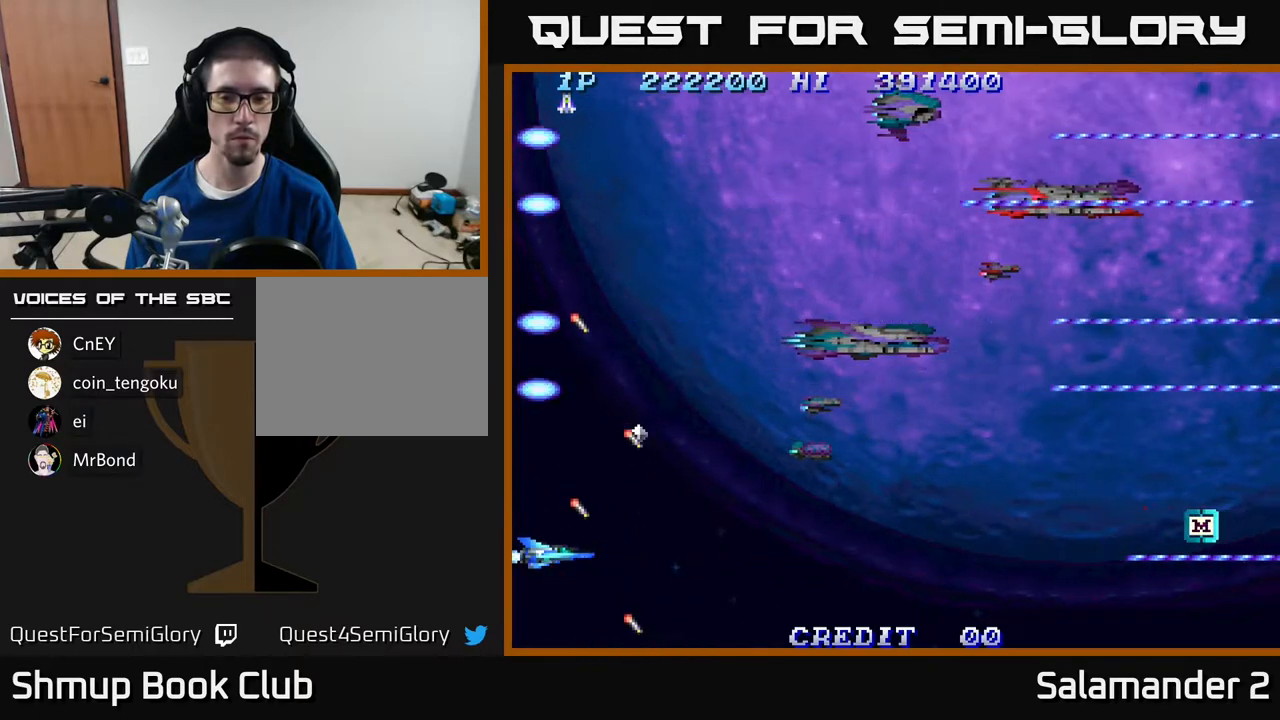
{"buttons": ["A"], "right_stick": "center", "events": [[283, "A", "up"], [417, "DPAD_UP", "down"], [433, "A", "down"], [450, "DPAD_UP", "up"]]}
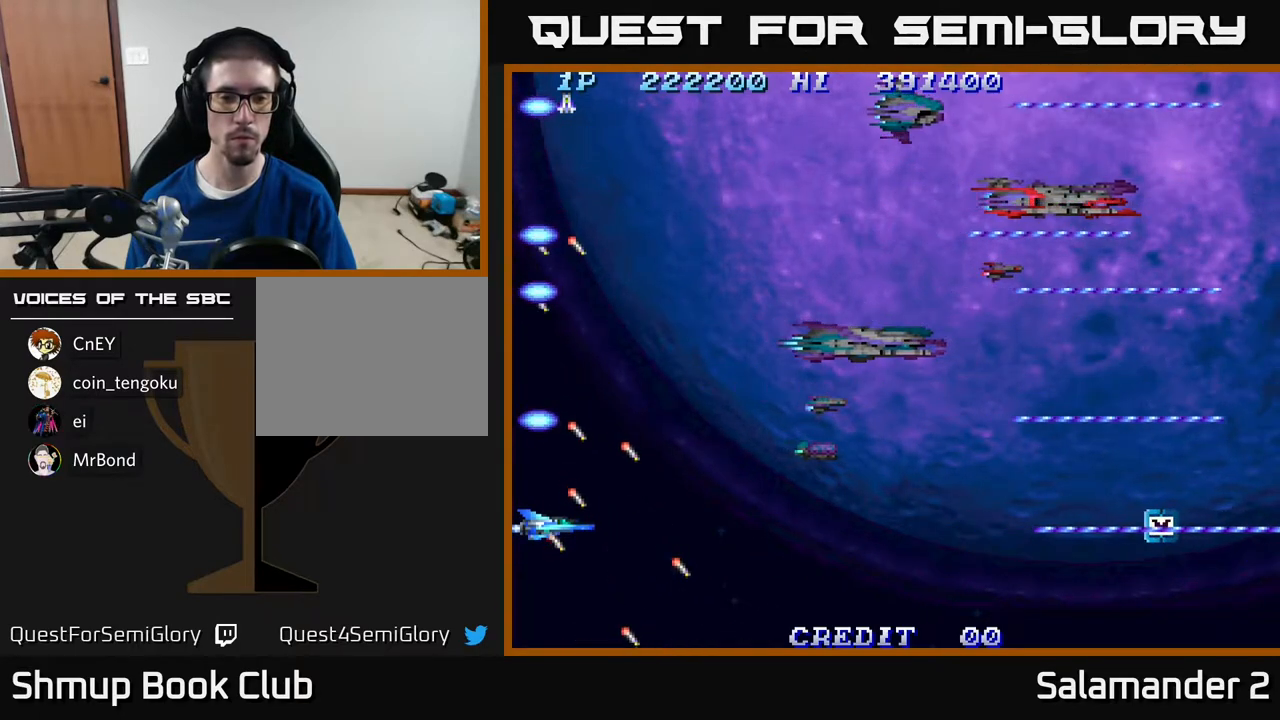
{"buttons": ["A"], "right_stick": "center", "events": []}
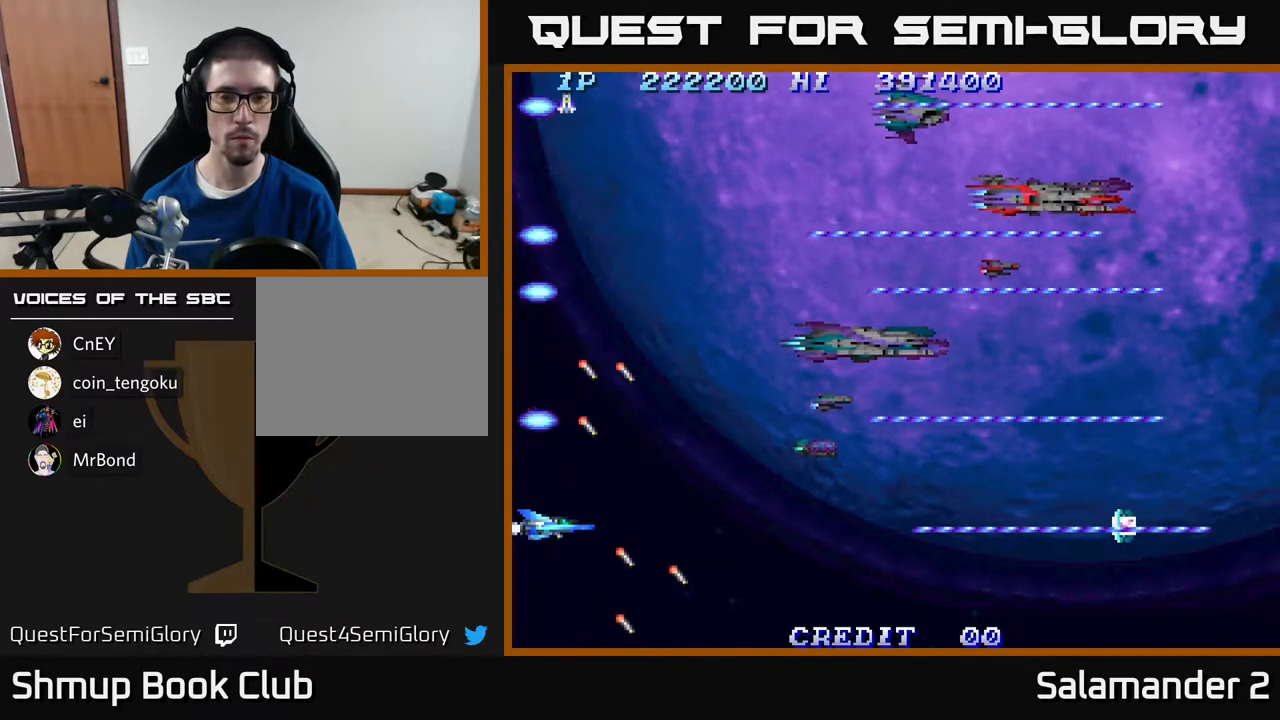
{"buttons": ["A"], "right_stick": "center", "events": []}
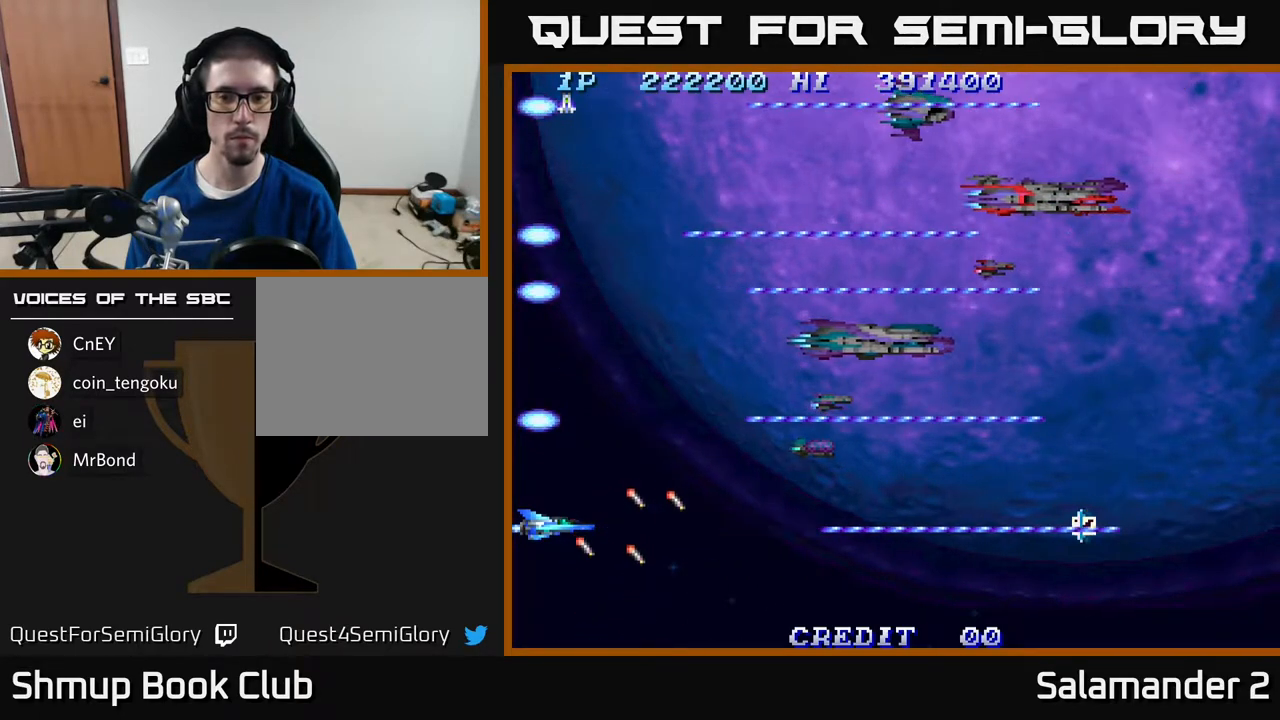
{"buttons": ["A", "DPAD_RIGHT"], "right_stick": "center", "events": [[400, "DPAD_RIGHT", "down"]]}
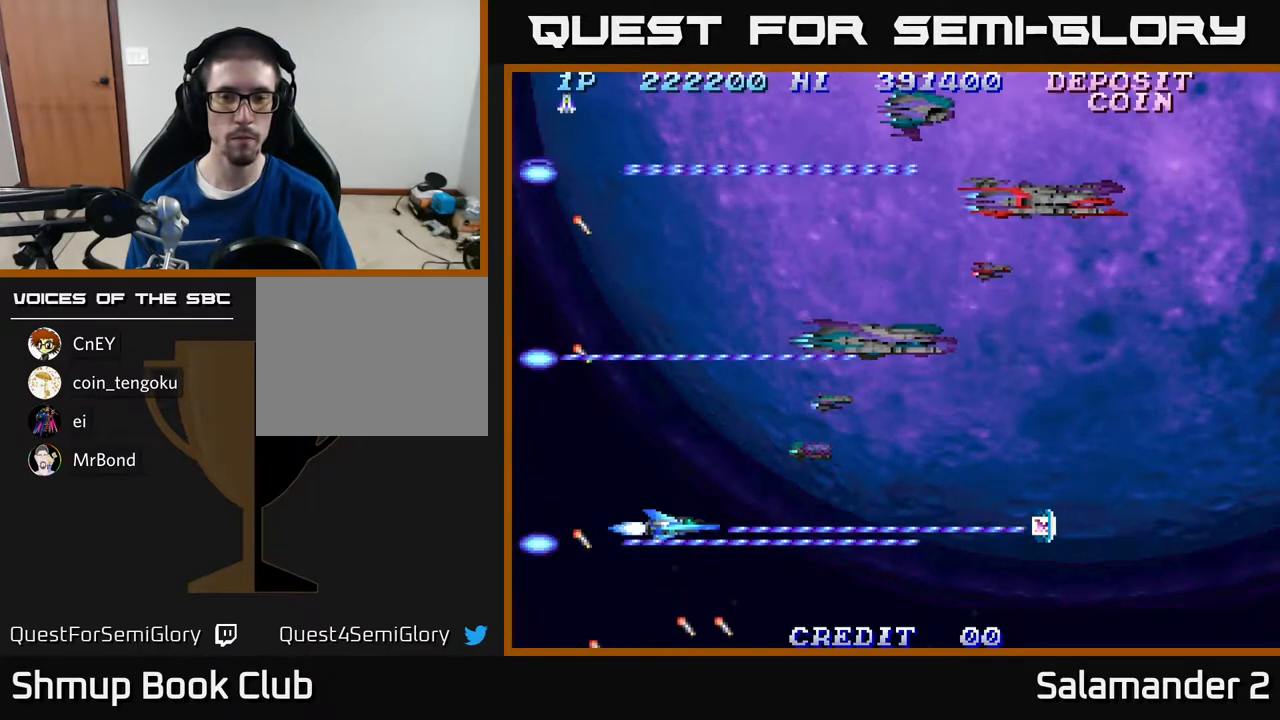
{"buttons": [], "right_stick": "center", "events": [[183, "A", "up"], [467, "DPAD_RIGHT", "up"]]}
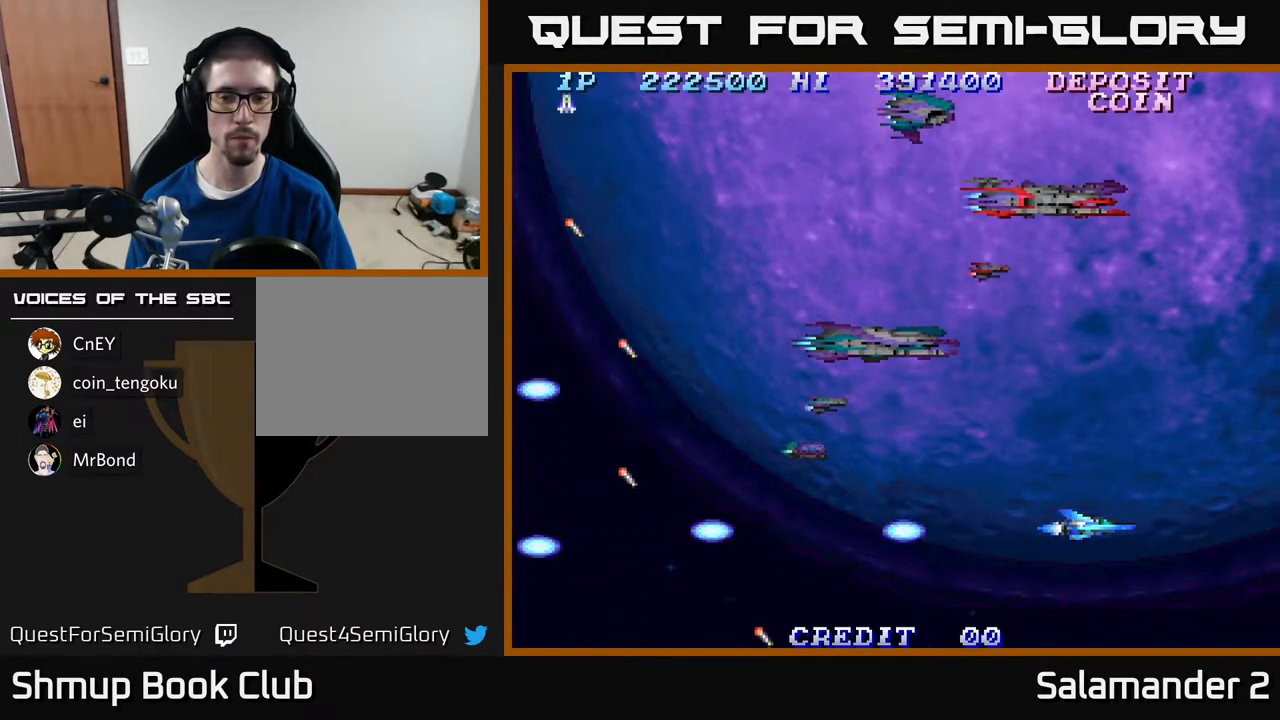
{"buttons": ["DPAD_UP", "DPAD_LEFT"], "right_stick": "center", "events": [[50, "DPAD_LEFT", "down"], [83, "DPAD_UP", "down"]]}
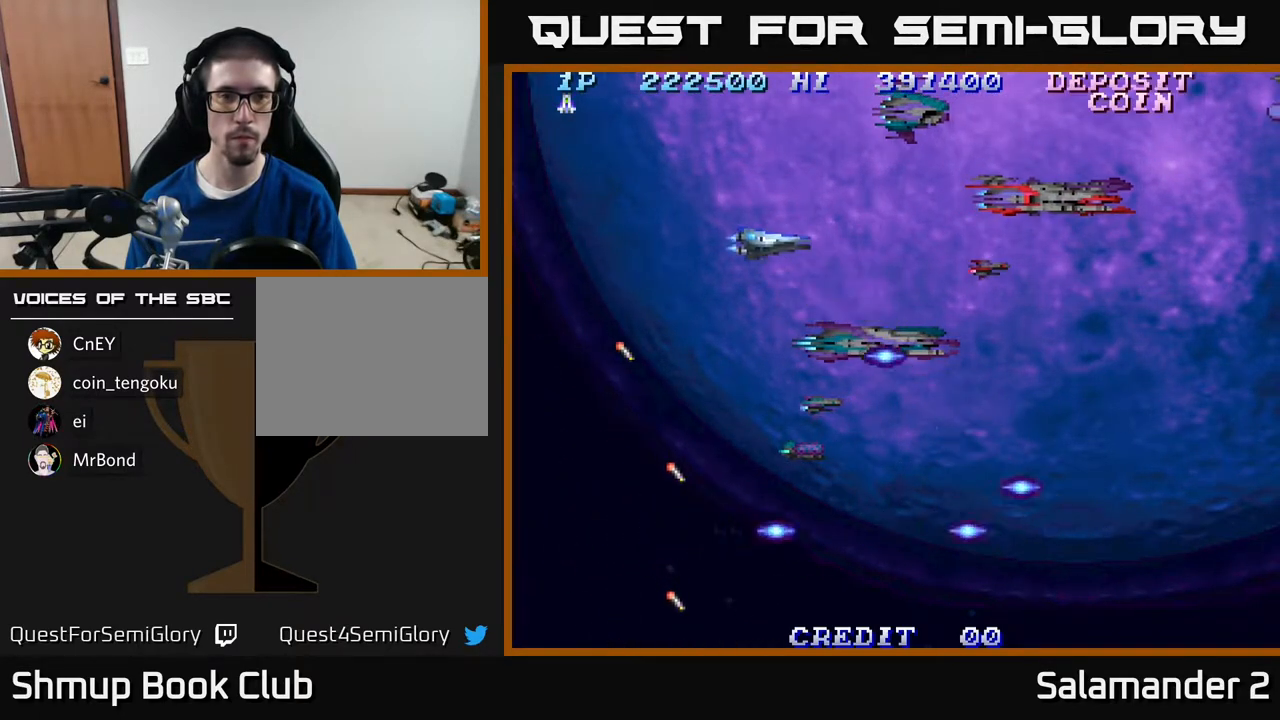
{"buttons": ["A"], "right_stick": "center", "events": [[17, "DPAD_UP", "up"], [217, "DPAD_UP", "down"], [250, "DPAD_LEFT", "up"], [300, "A", "down"], [317, "DPAD_UP", "up"]]}
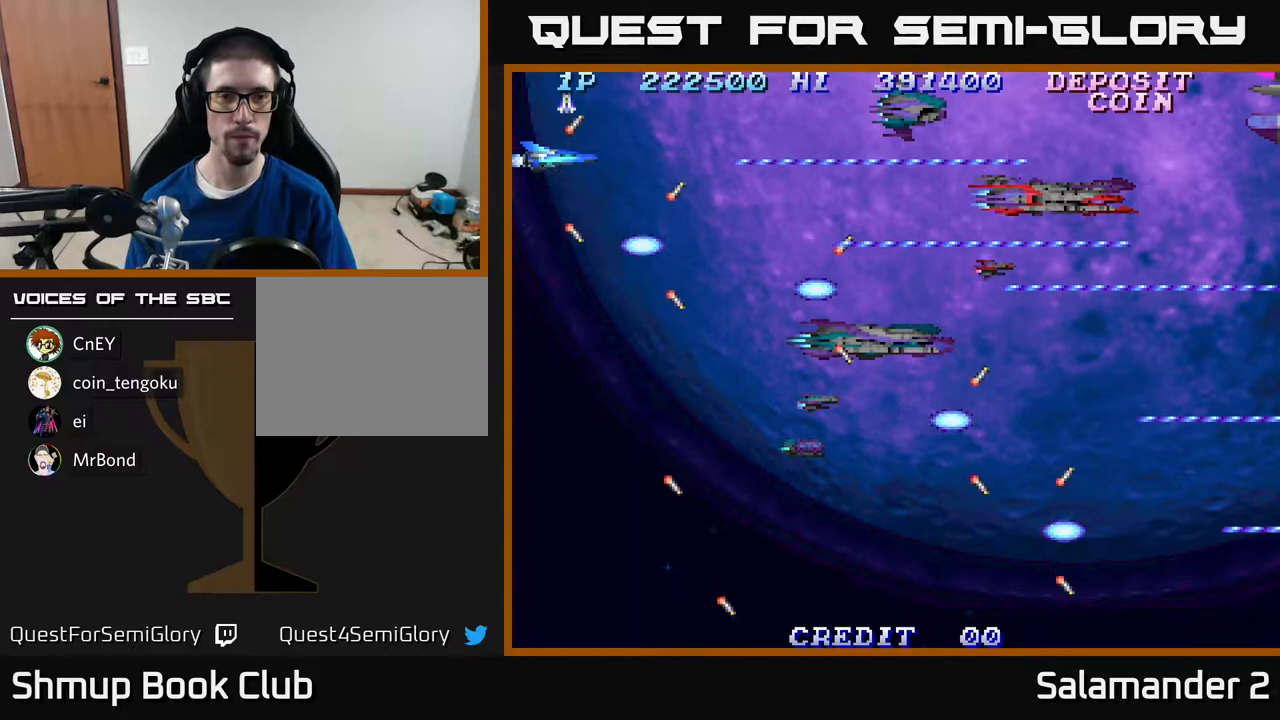
{"buttons": ["A", "DPAD_DOWN"], "right_stick": "center", "events": [[317, "DPAD_DOWN", "down"]]}
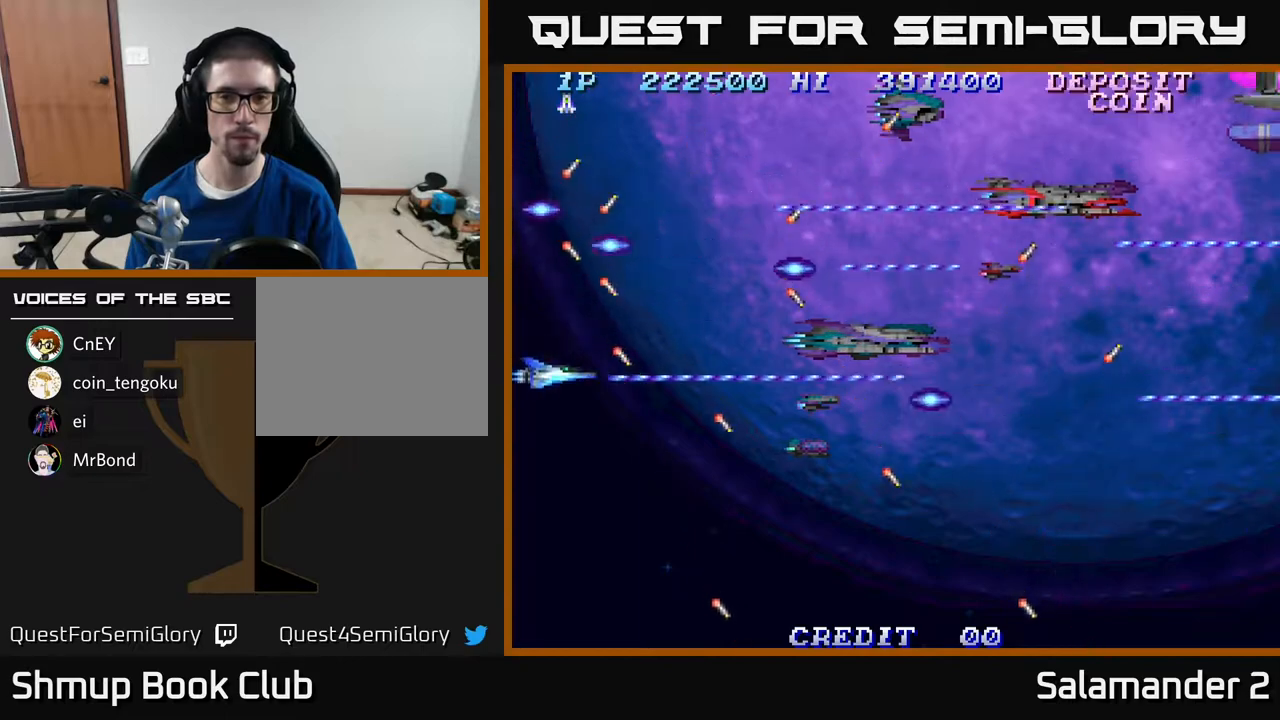
{"buttons": ["A"], "right_stick": "center", "events": [[283, "DPAD_DOWN", "up"]]}
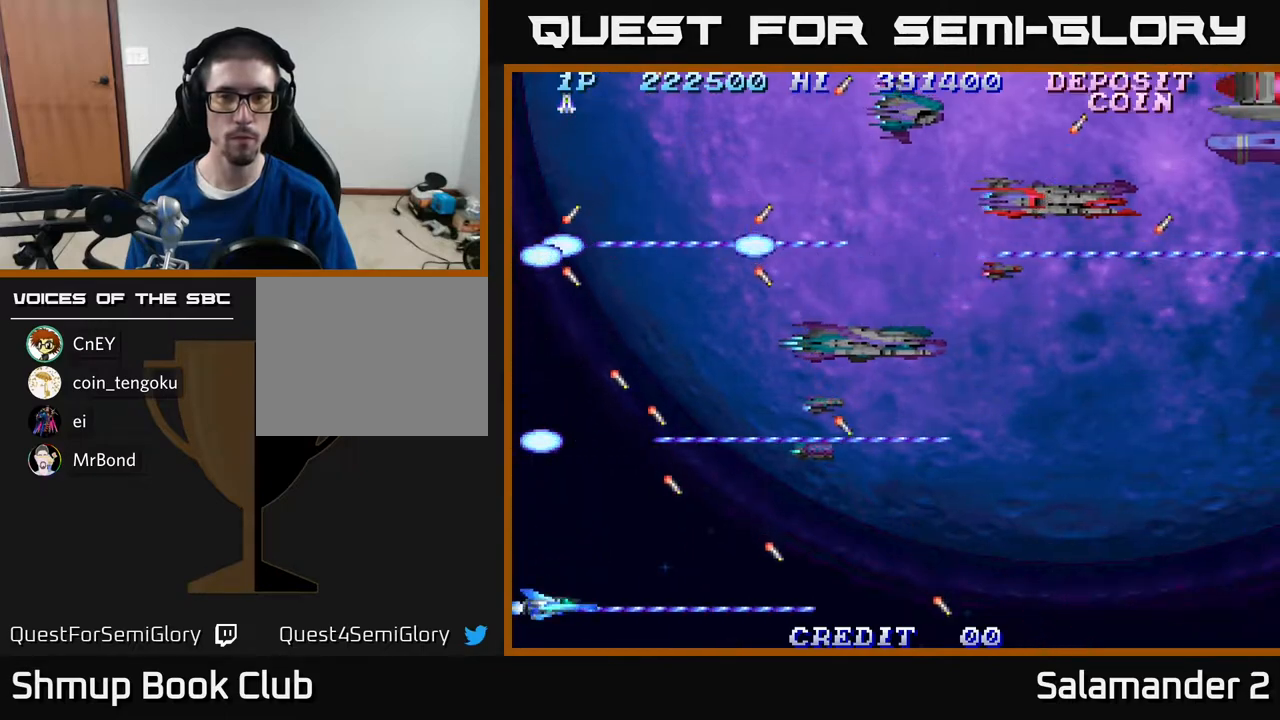
{"buttons": ["A", "DPAD_UP"], "right_stick": "center", "events": [[233, "DPAD_UP", "down"]]}
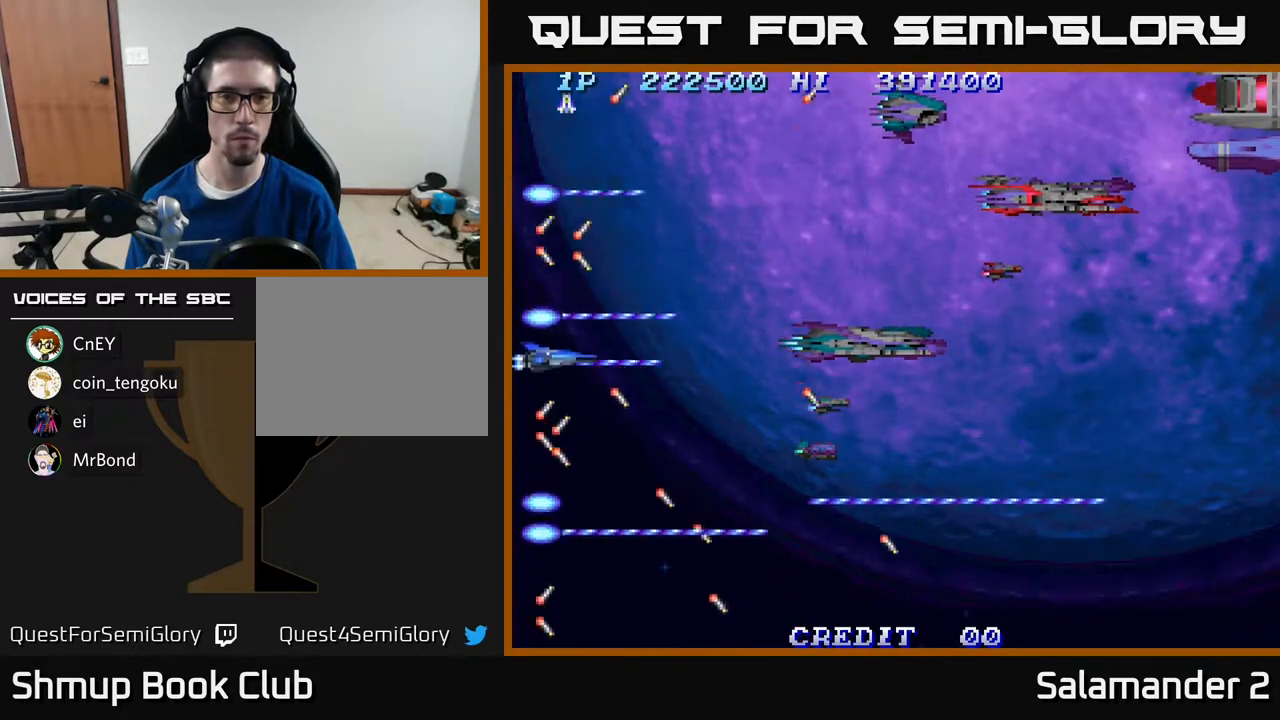
{"buttons": ["A", "DPAD_DOWN"], "right_stick": "center", "events": [[317, "DPAD_UP", "up"], [383, "DPAD_DOWN", "down"]]}
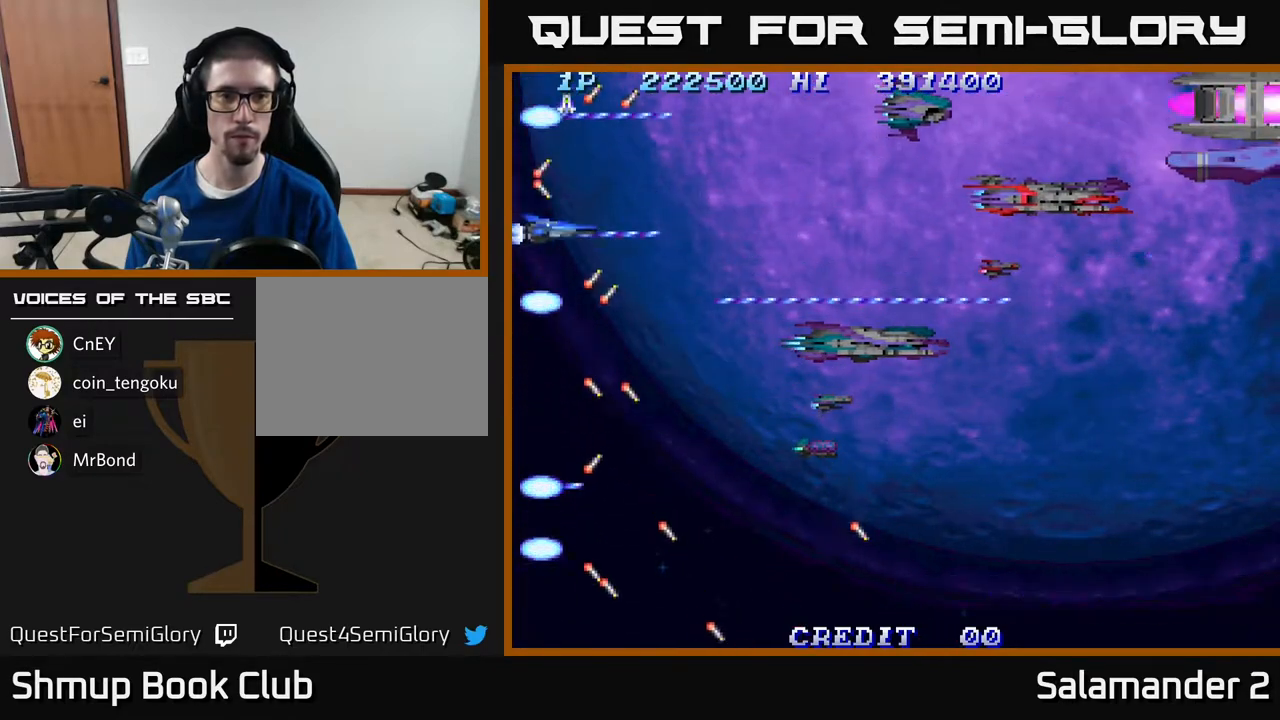
{"buttons": ["A"], "right_stick": "center", "events": [[450, "DPAD_DOWN", "up"]]}
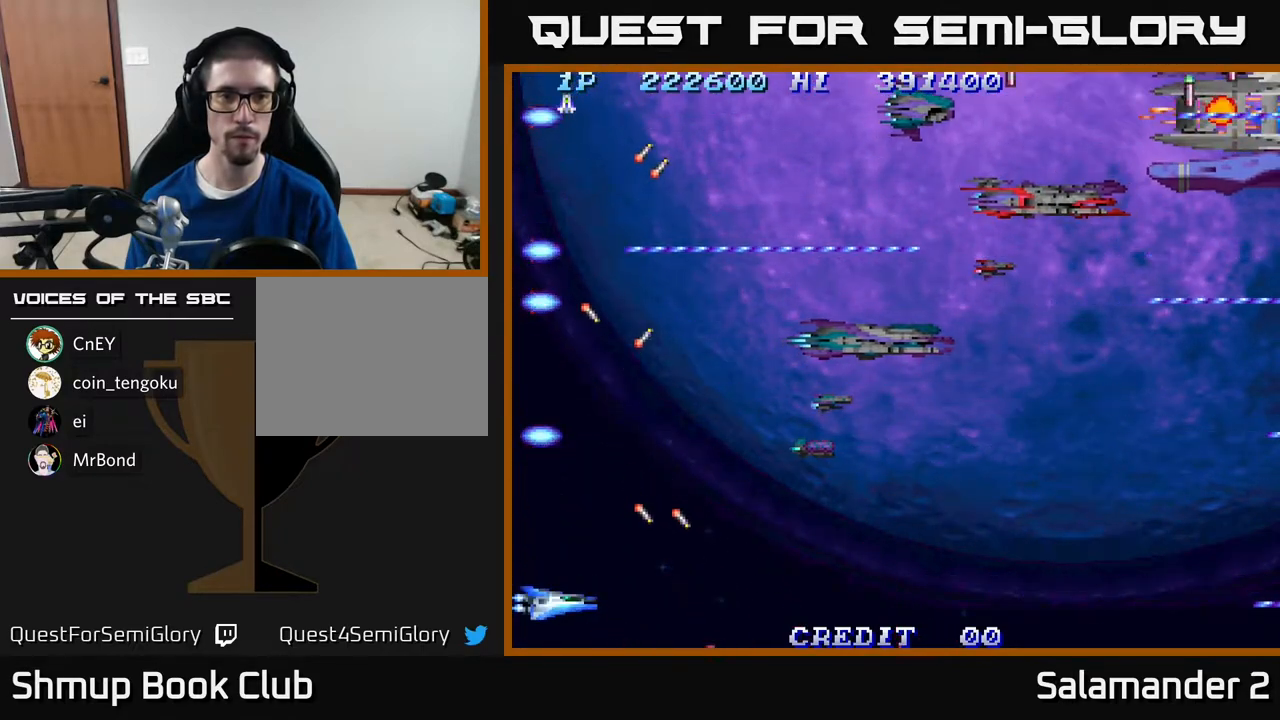
{"buttons": ["A"], "right_stick": "center", "events": []}
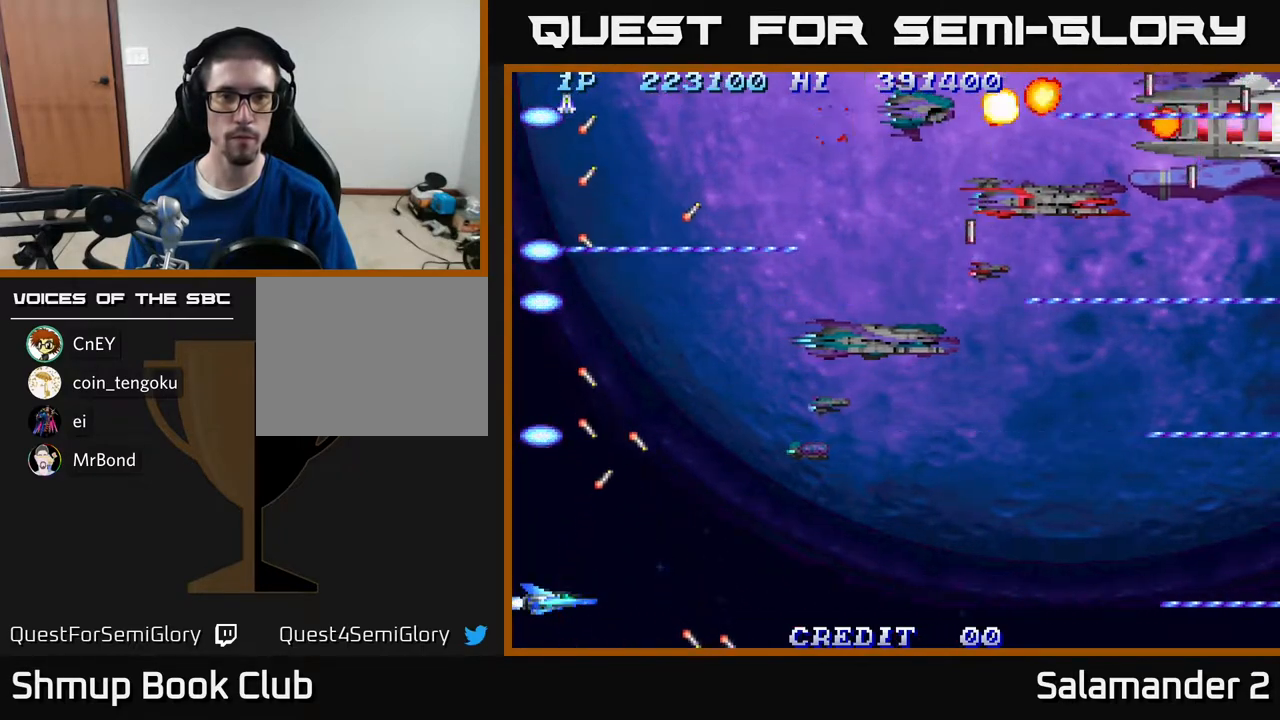
{"buttons": [], "right_stick": "center", "events": [[400, "A", "up"]]}
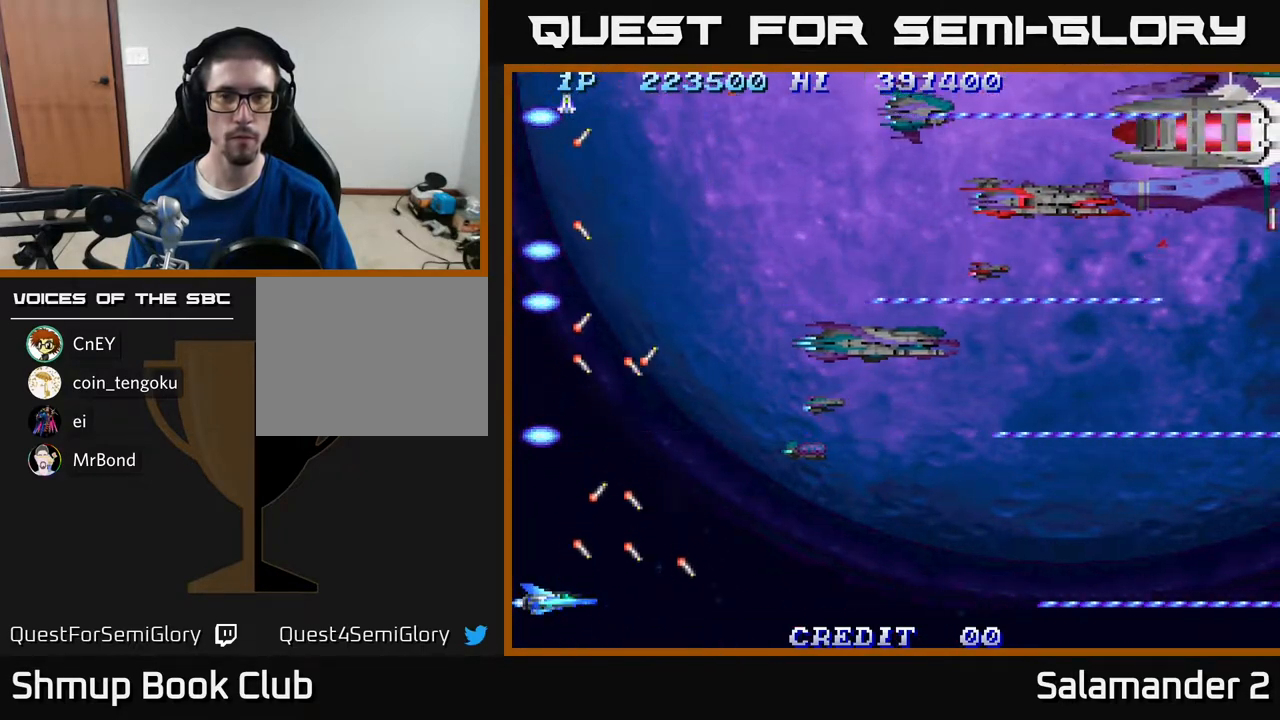
{"buttons": [], "right_stick": "center", "events": []}
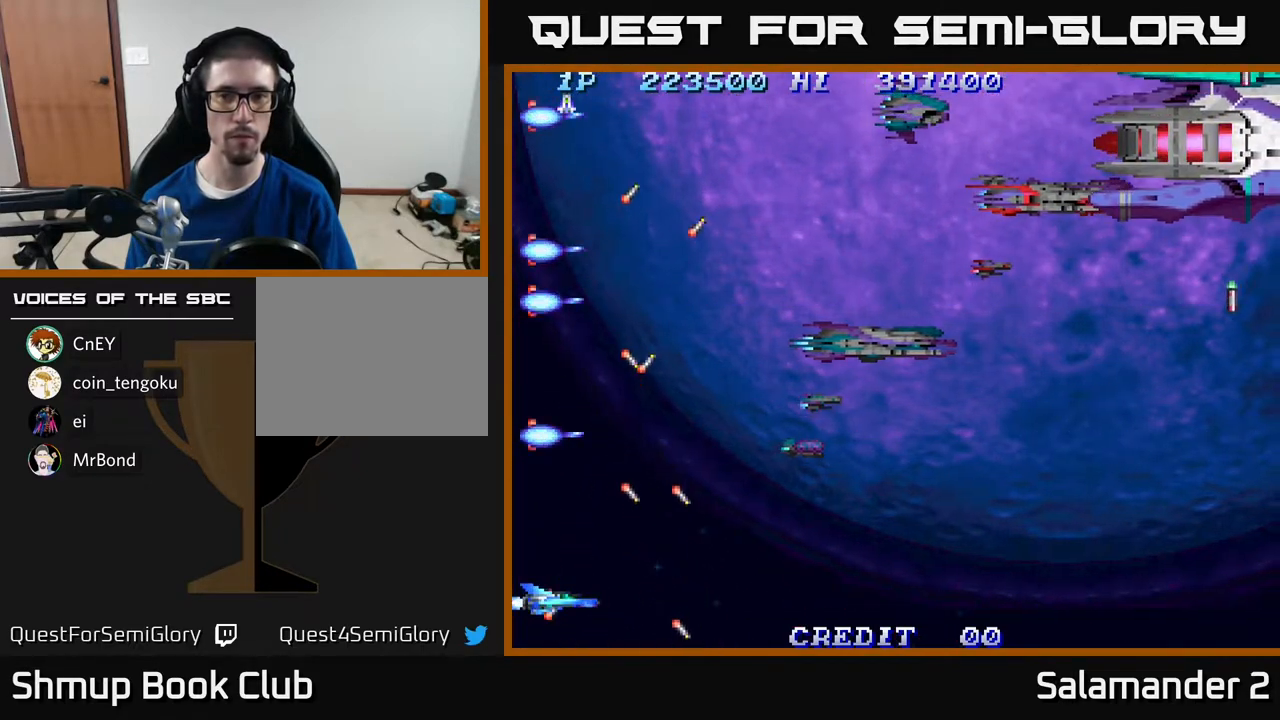
{"buttons": ["A"], "right_stick": "center", "events": [[17, "A", "down"]]}
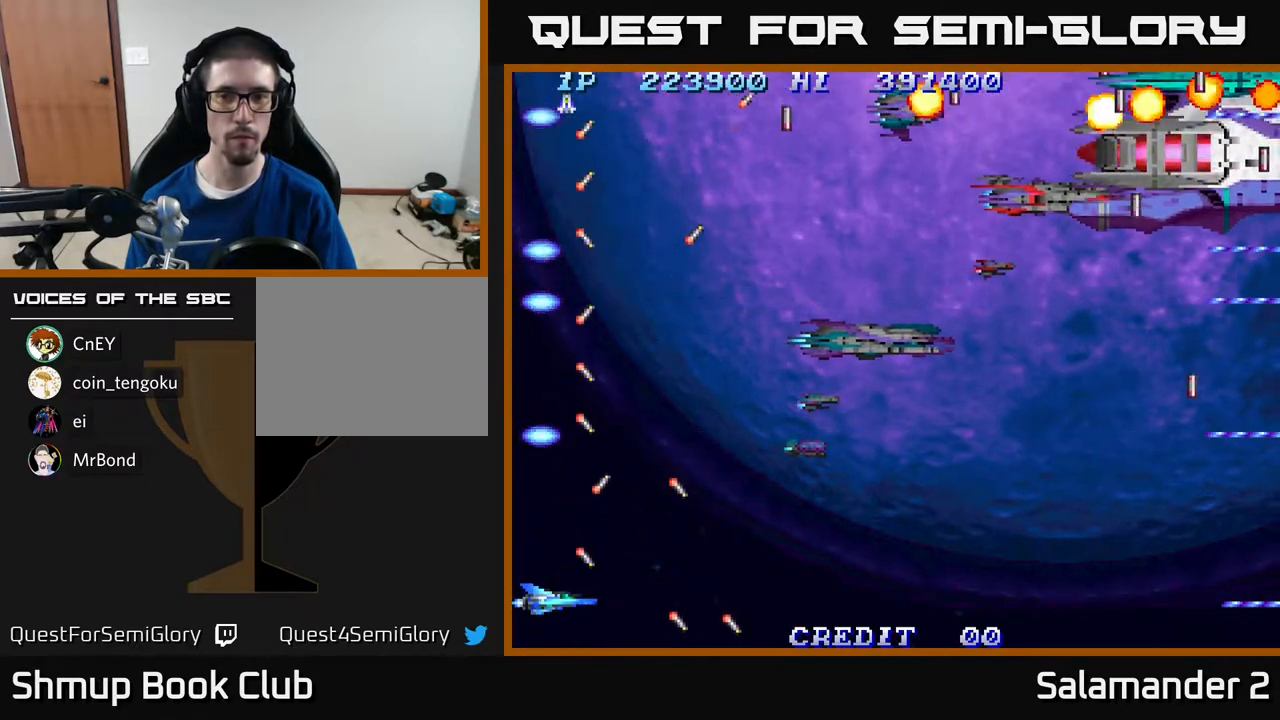
{"buttons": ["A"], "right_stick": "center", "events": []}
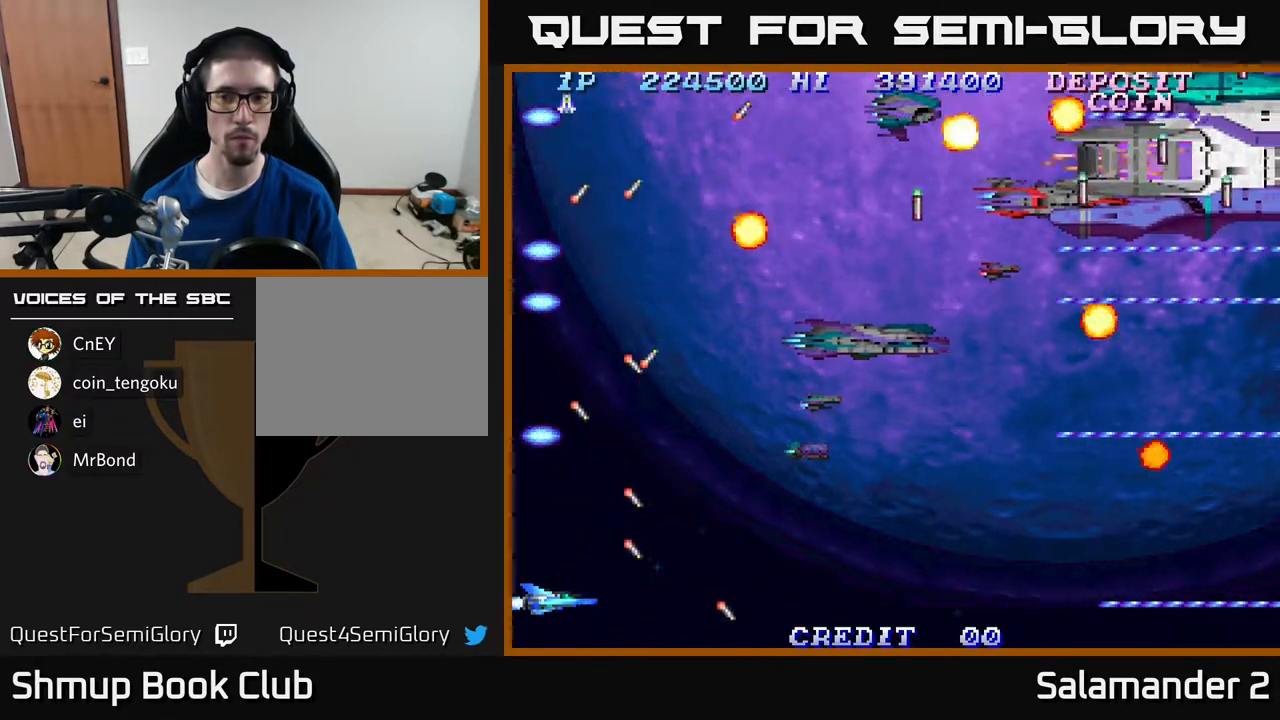
{"buttons": ["A"], "right_stick": "center", "events": []}
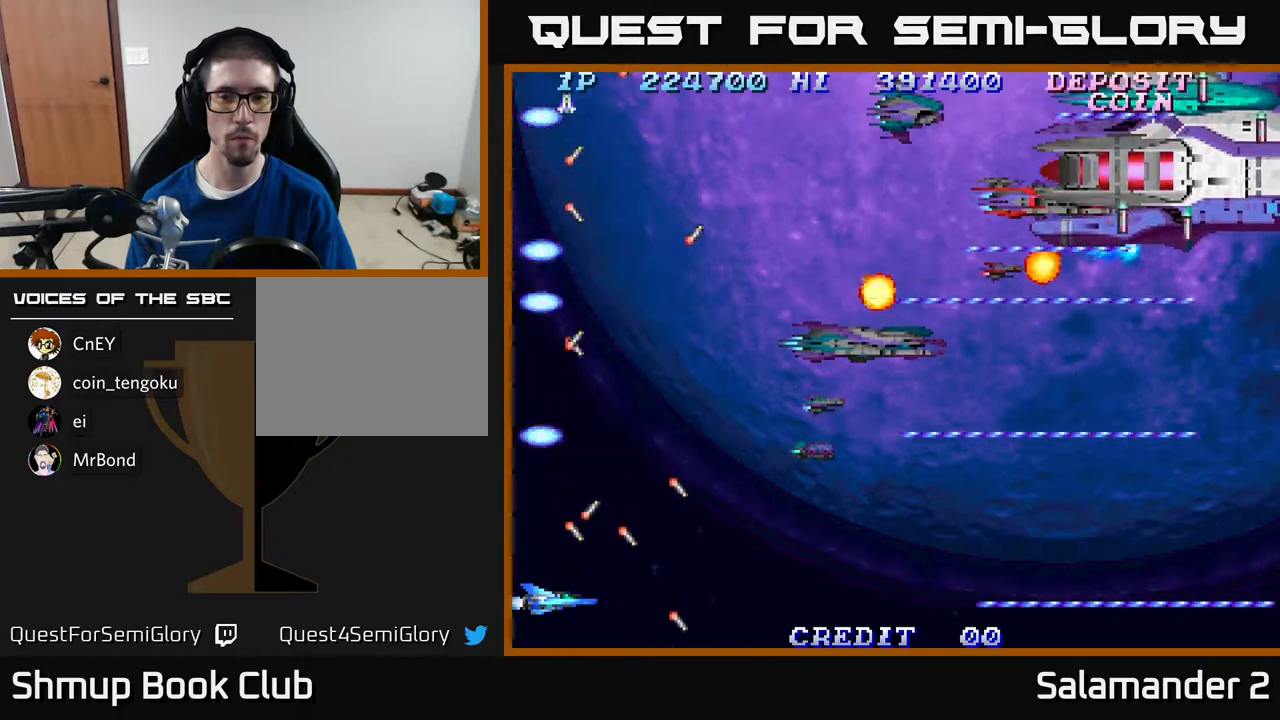
{"buttons": ["A"], "right_stick": "center", "events": [[33, "A", "up"], [350, "A", "down"]]}
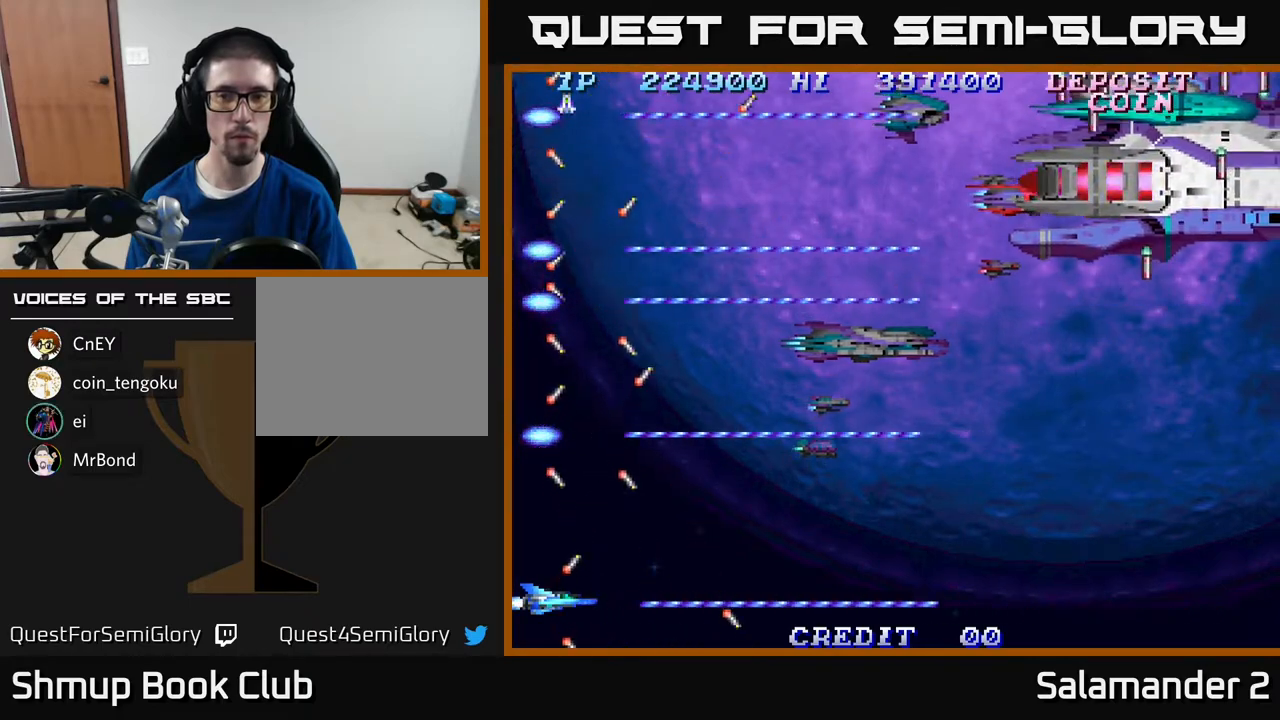
{"buttons": [], "right_stick": "center", "events": [[367, "A", "up"]]}
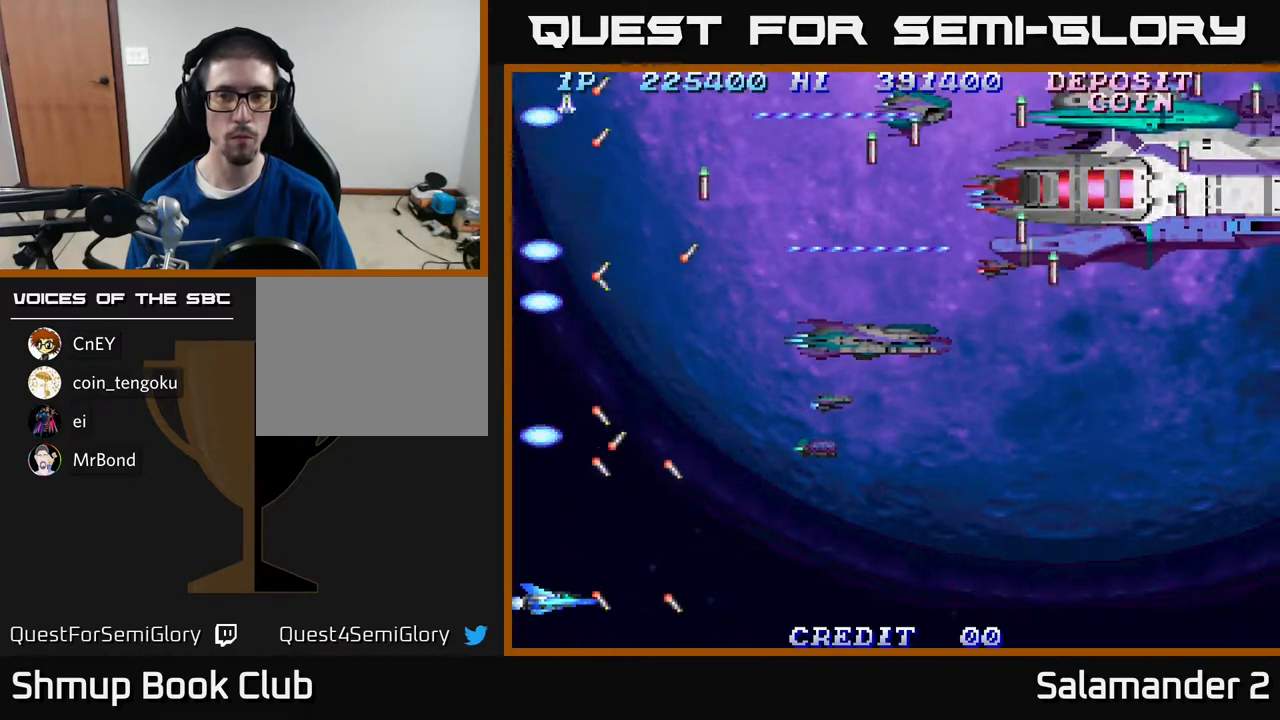
{"buttons": ["A"], "right_stick": "center", "events": [[200, "A", "down"]]}
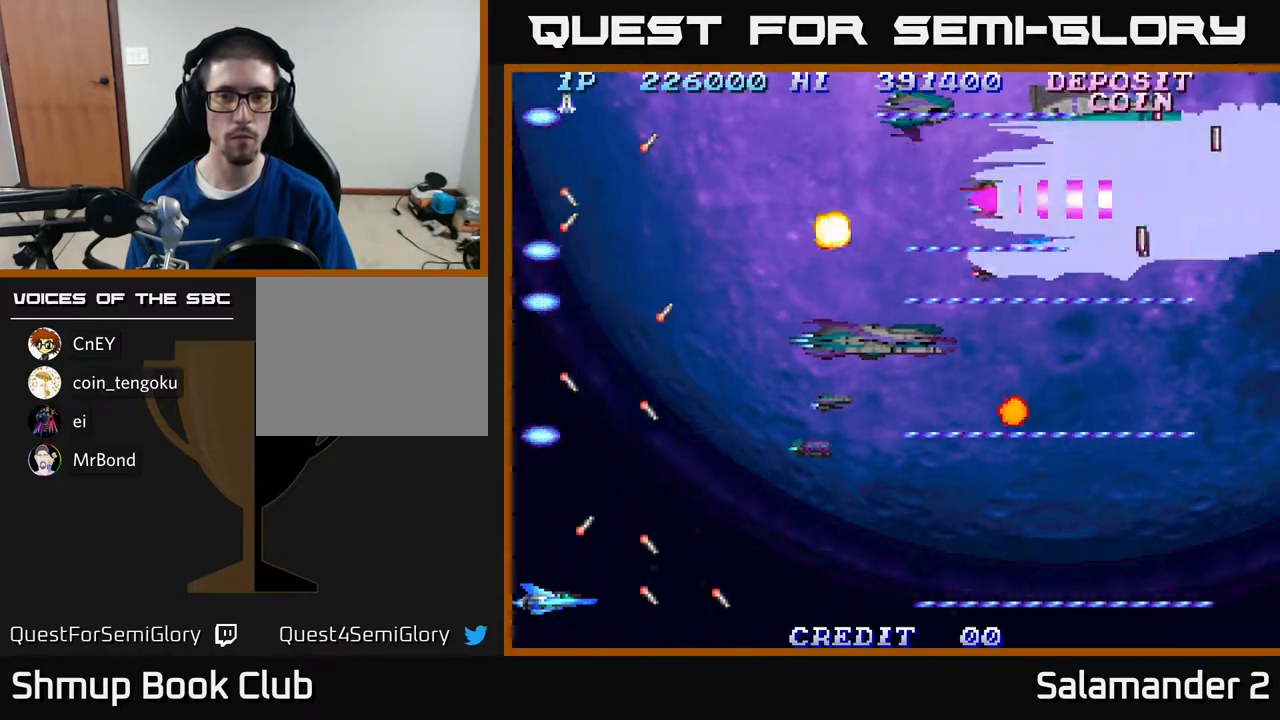
{"buttons": [], "right_stick": "center", "events": [[183, "A", "up"]]}
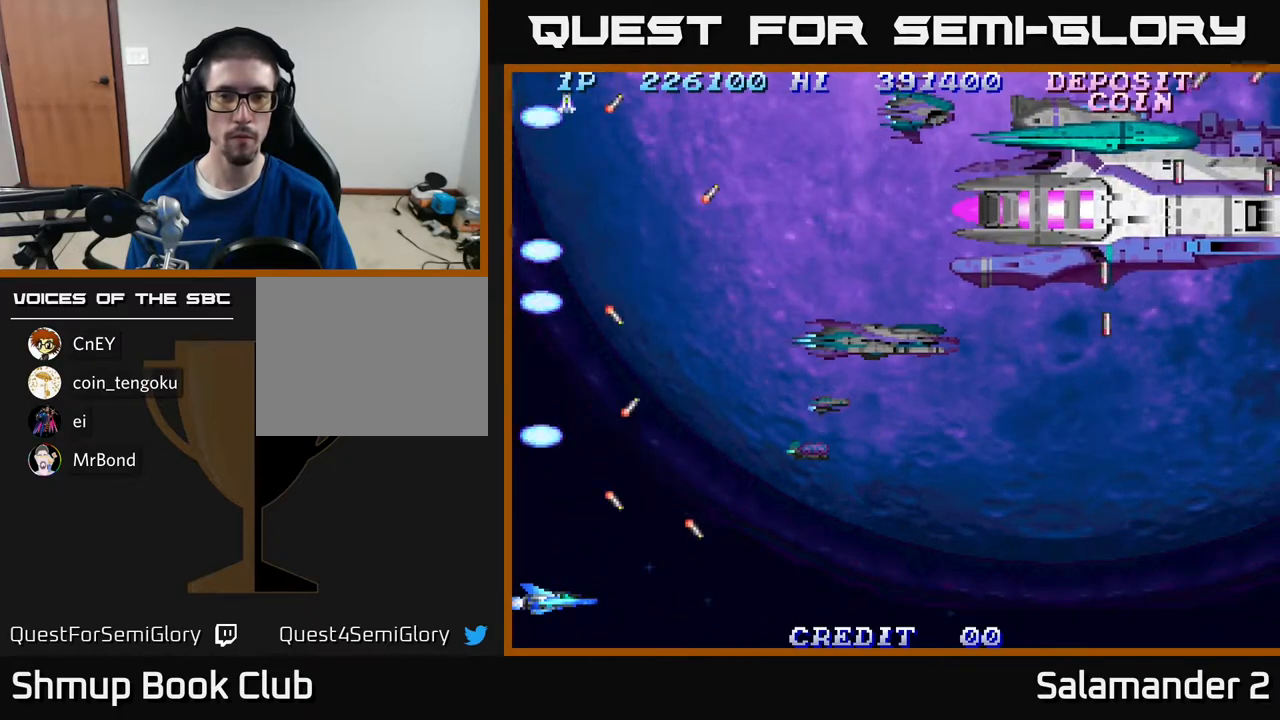
{"buttons": ["A"], "right_stick": "center", "events": [[383, "A", "down"]]}